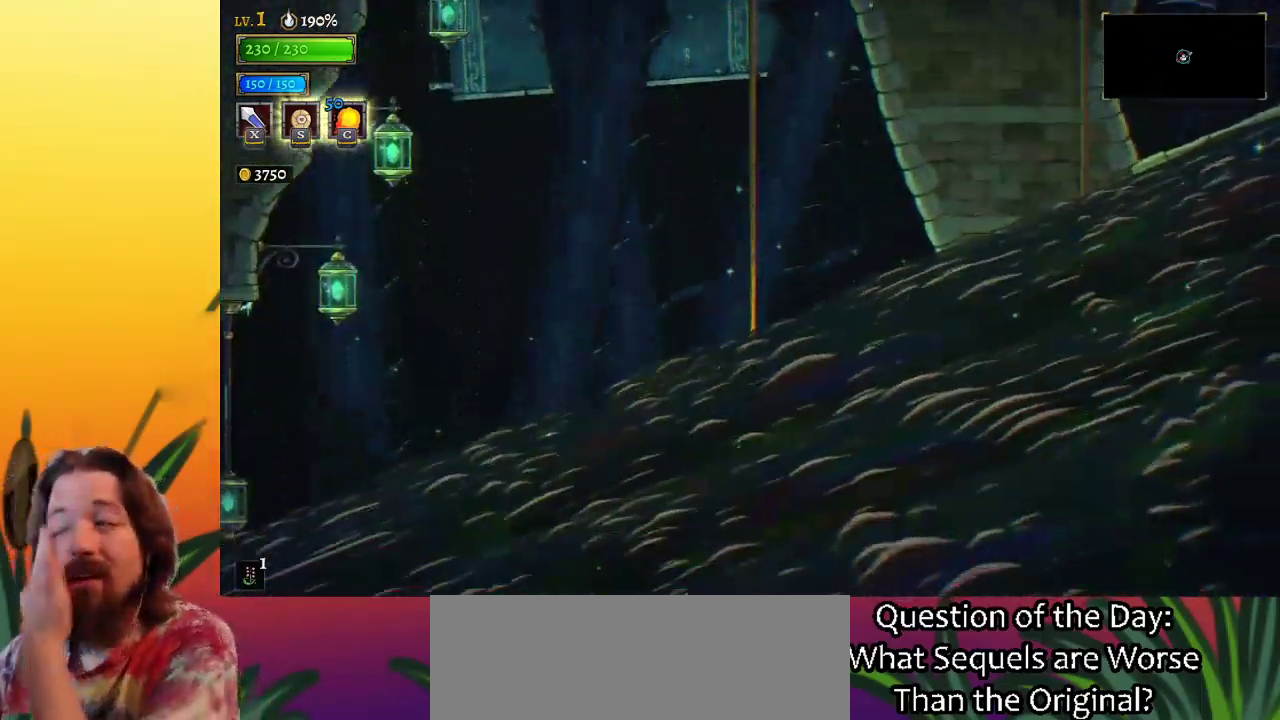
Gameplay with keyboard; each line is a JSON object with the keys held at the frame after it. "events" lists presses ("down") and releases ("up") of "a", "c", "d", "down", "left", "right", "s", "up", "x" and "z" between this image and that frame as [ms after this image, input, new state], when the widget could be followed in between. No other keys are recorded. Mouse input is not recorded.
{"keys": [], "events": []}
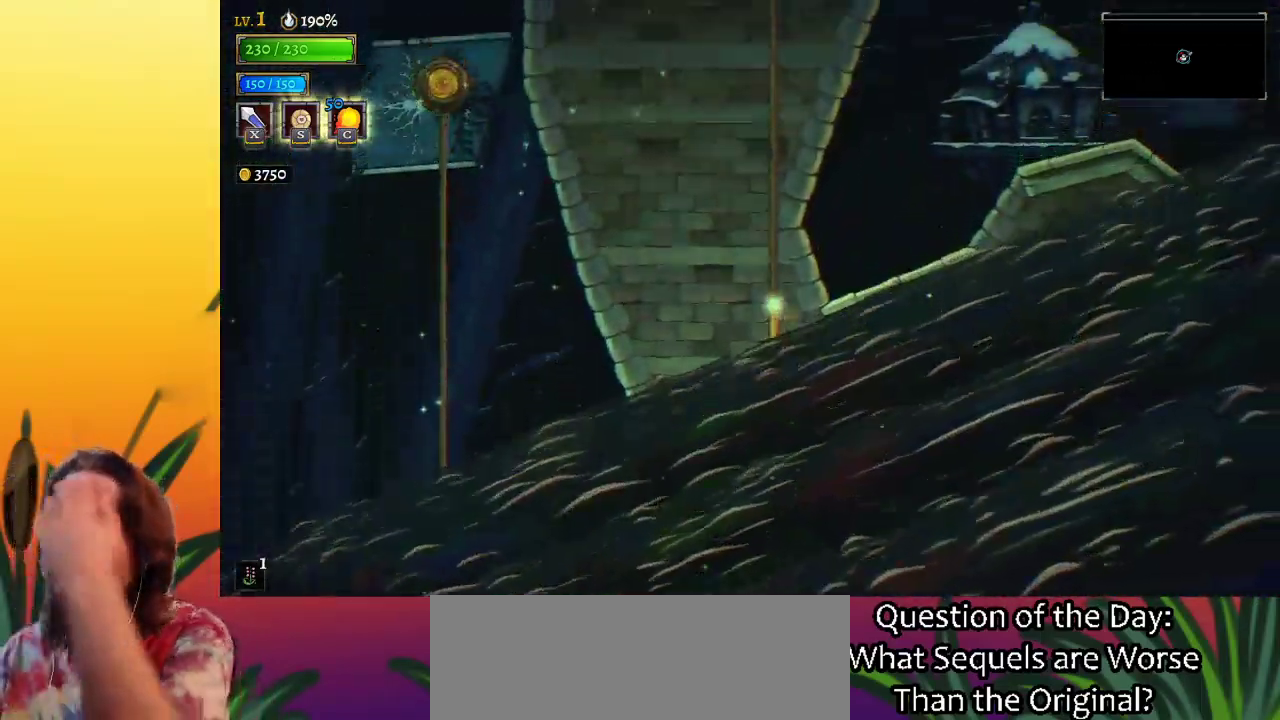
{"keys": [], "events": []}
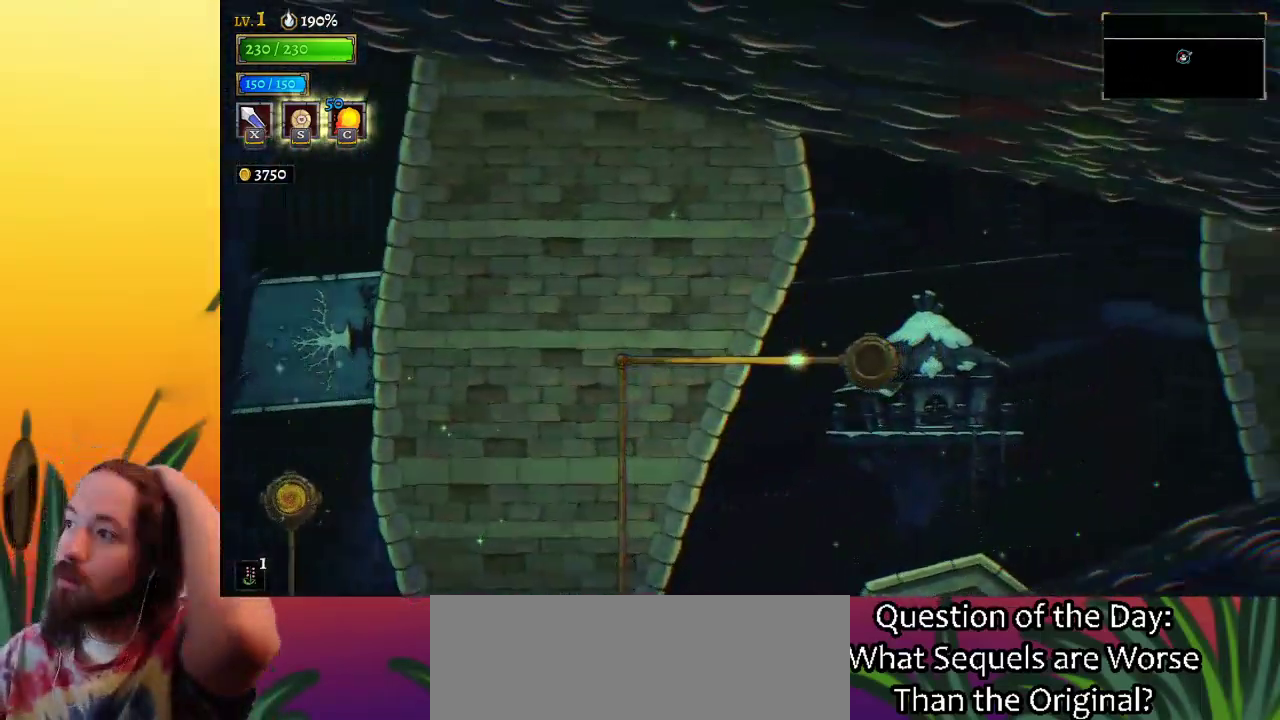
{"keys": ["right"], "events": [[267, "right", "down"]]}
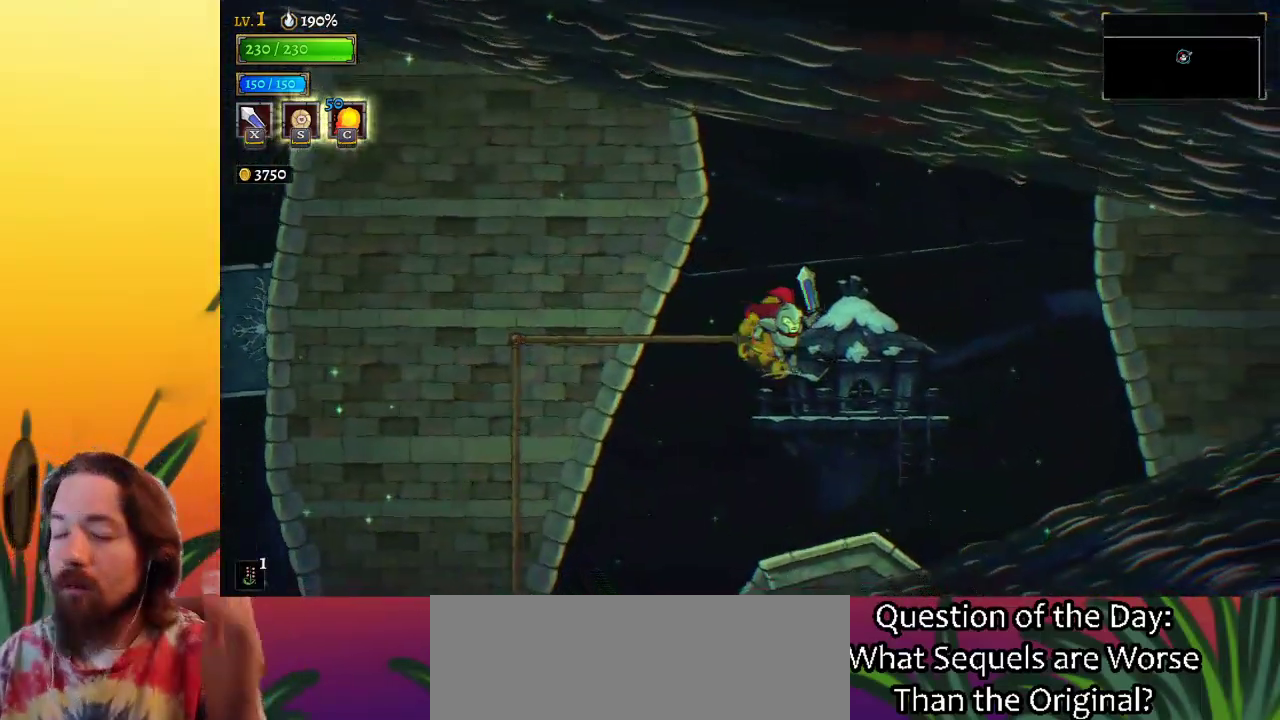
{"keys": [], "events": [[183, "right", "up"]]}
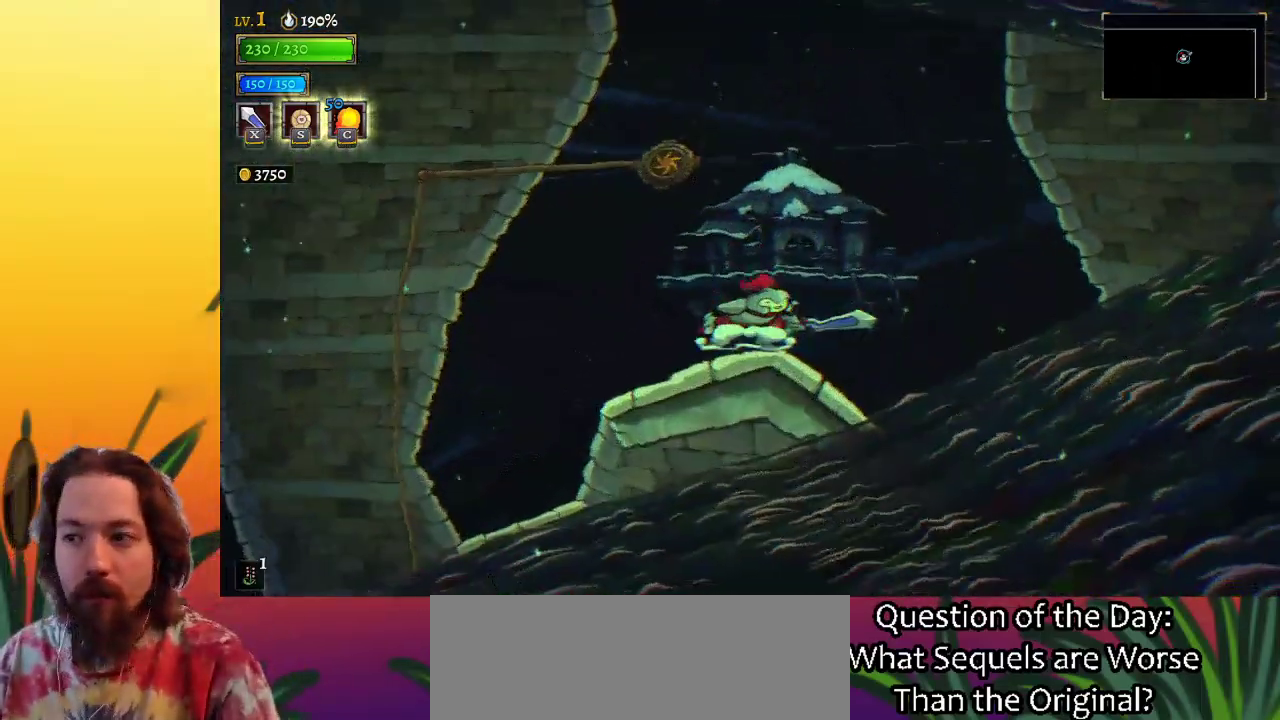
{"keys": [], "events": []}
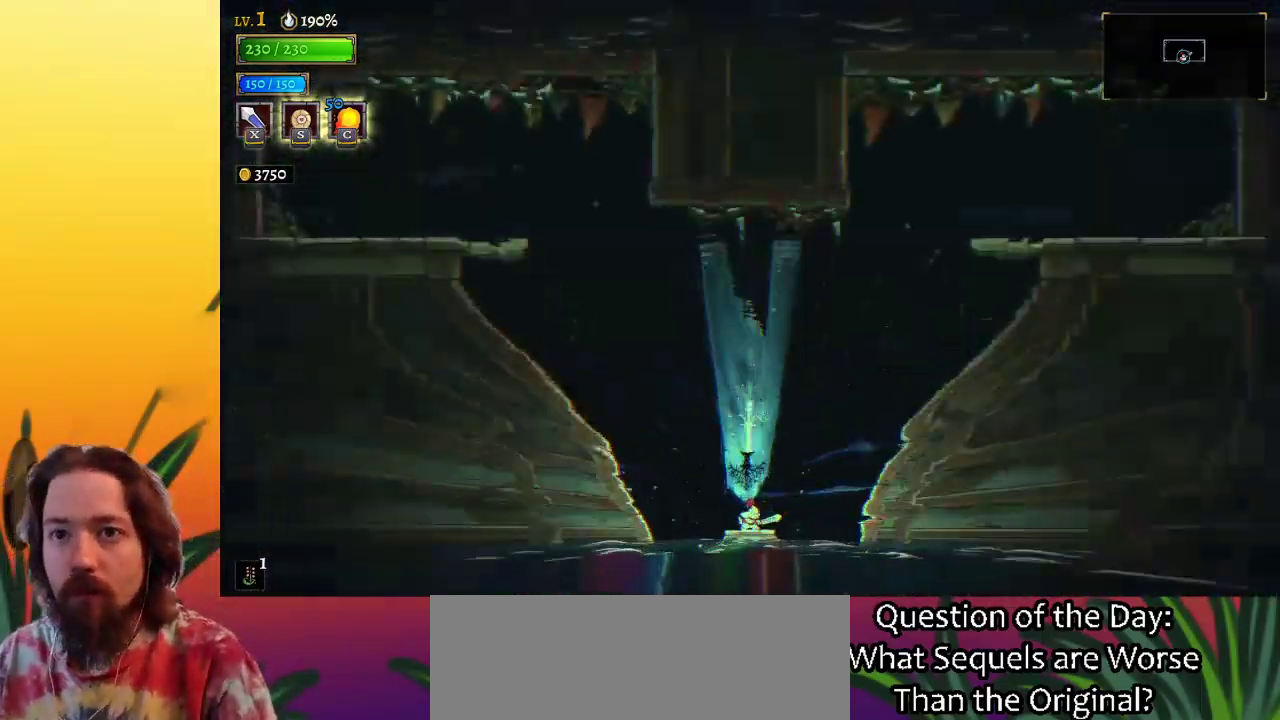
{"keys": [], "events": []}
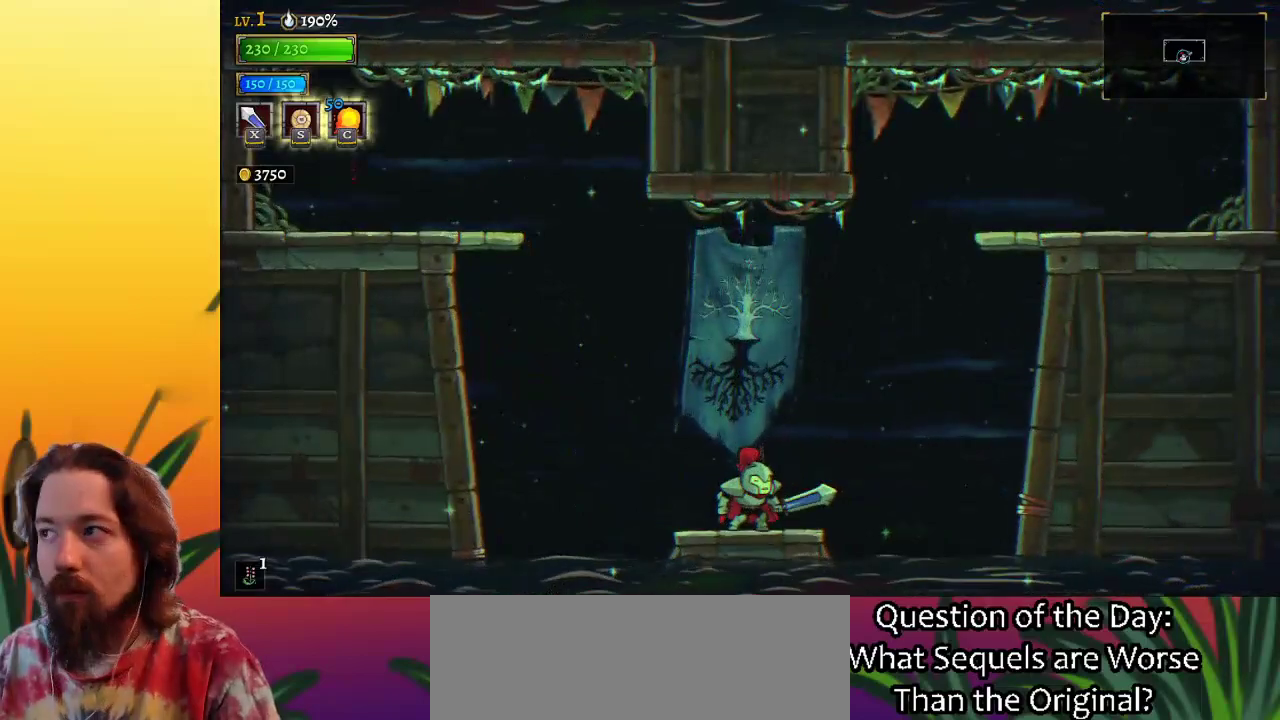
{"keys": ["left"], "events": [[500, "left", "down"]]}
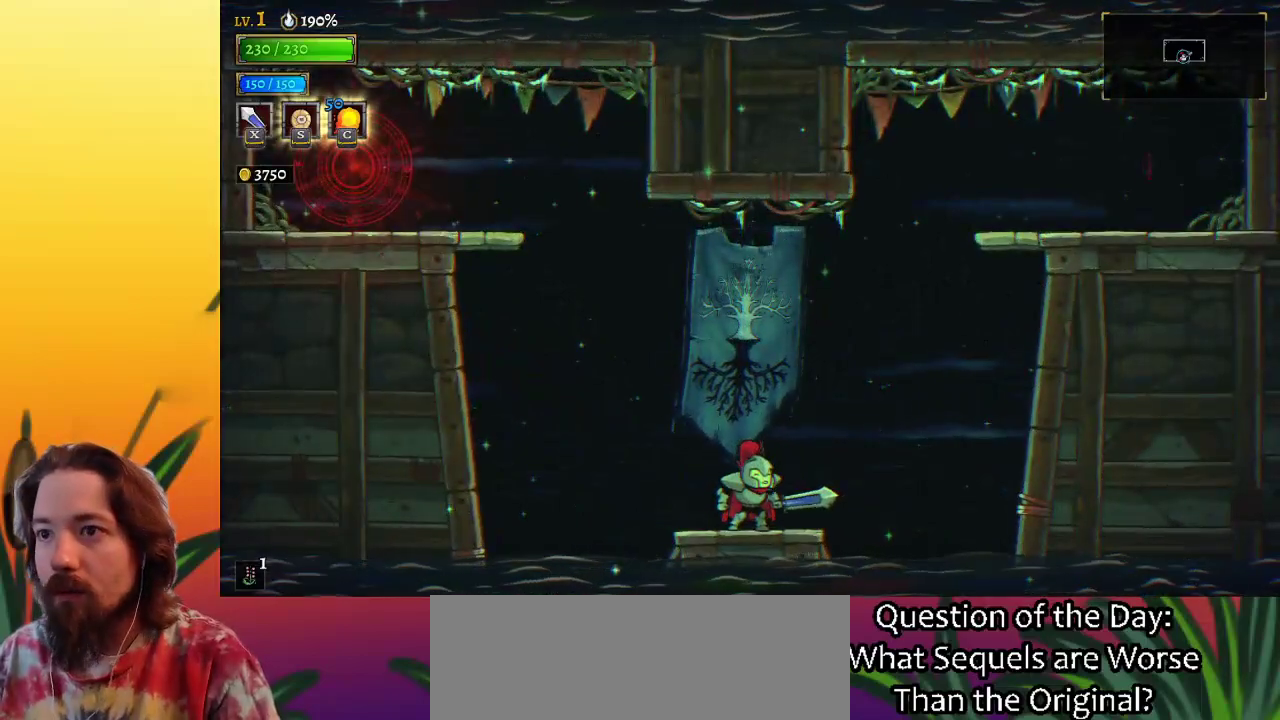
{"keys": ["z"], "events": [[100, "z", "down"], [383, "left", "up"]]}
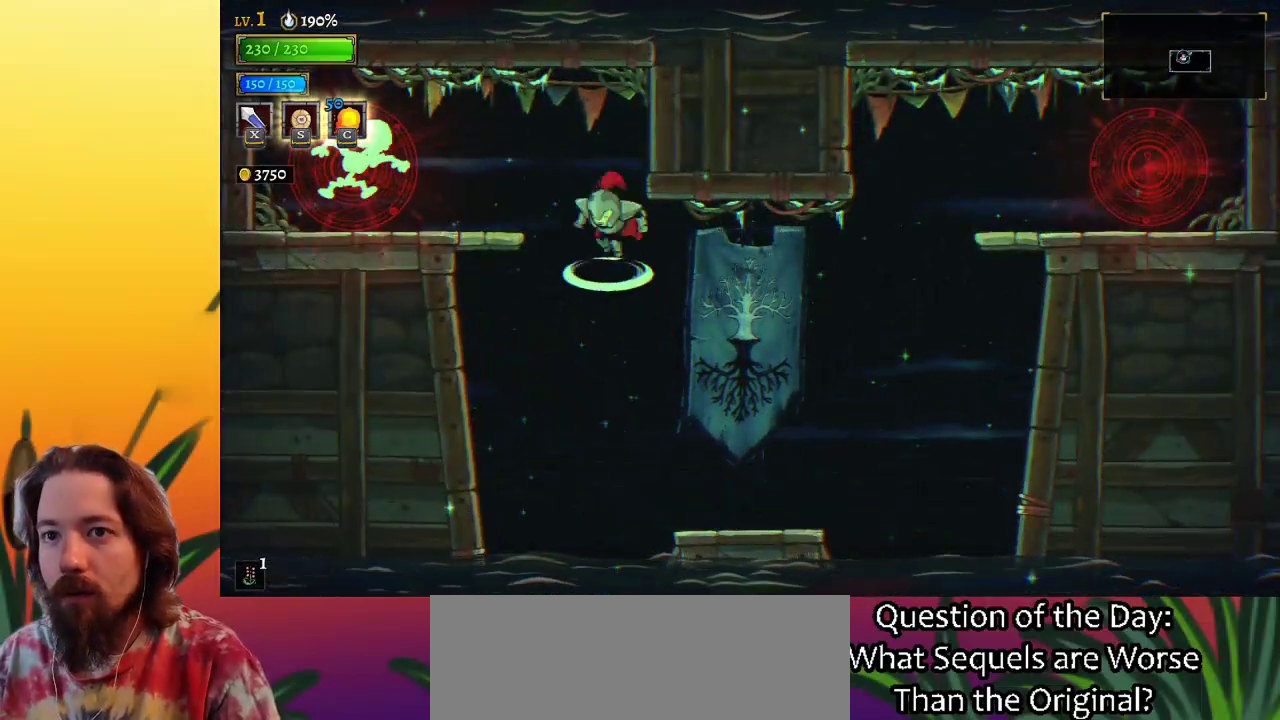
{"keys": ["right"], "events": [[17, "left", "down"], [200, "x", "down"], [250, "z", "up"], [350, "x", "up"], [400, "c", "down"], [400, "left", "up"], [500, "c", "up"], [500, "right", "down"]]}
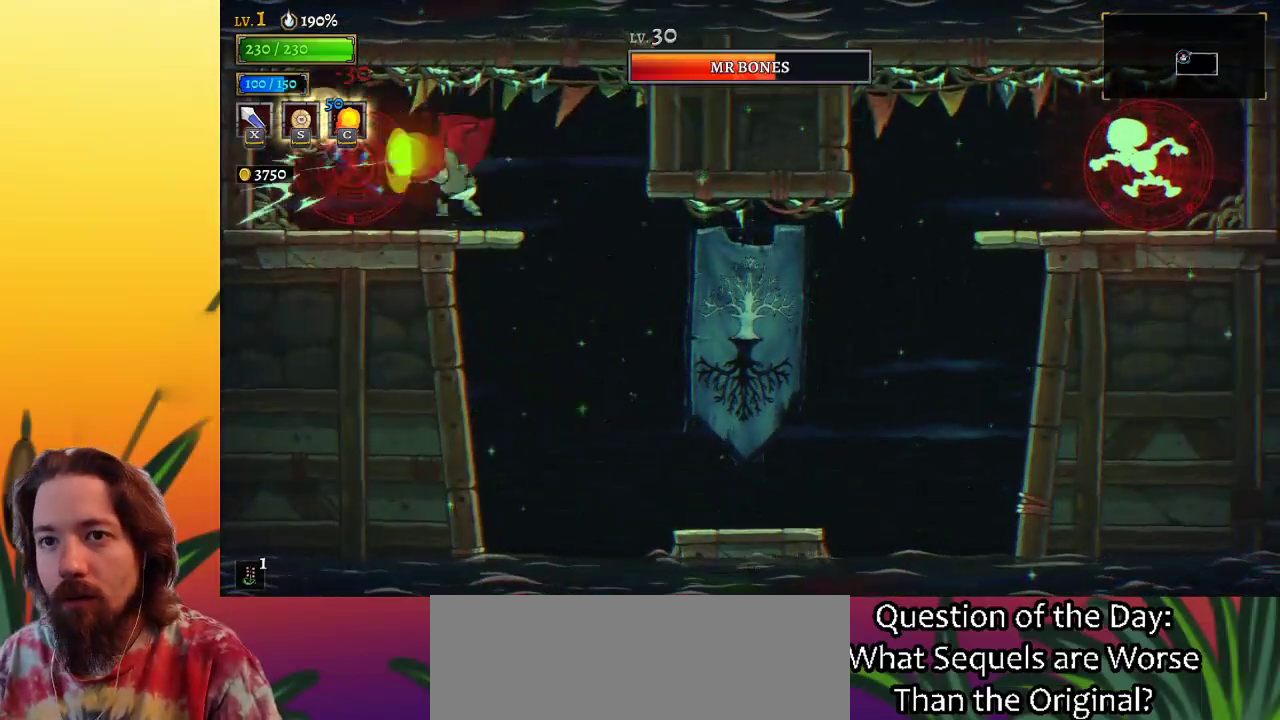
{"keys": ["right"], "events": []}
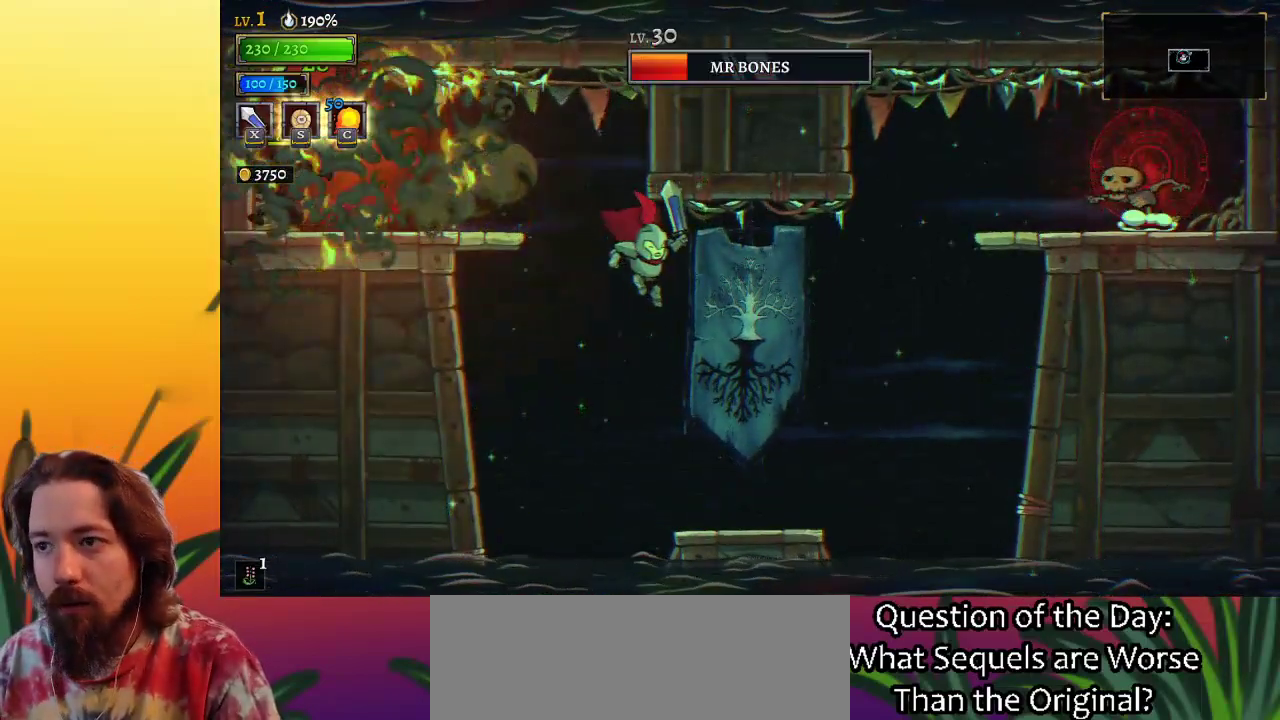
{"keys": ["right", "z"], "events": [[383, "z", "down"]]}
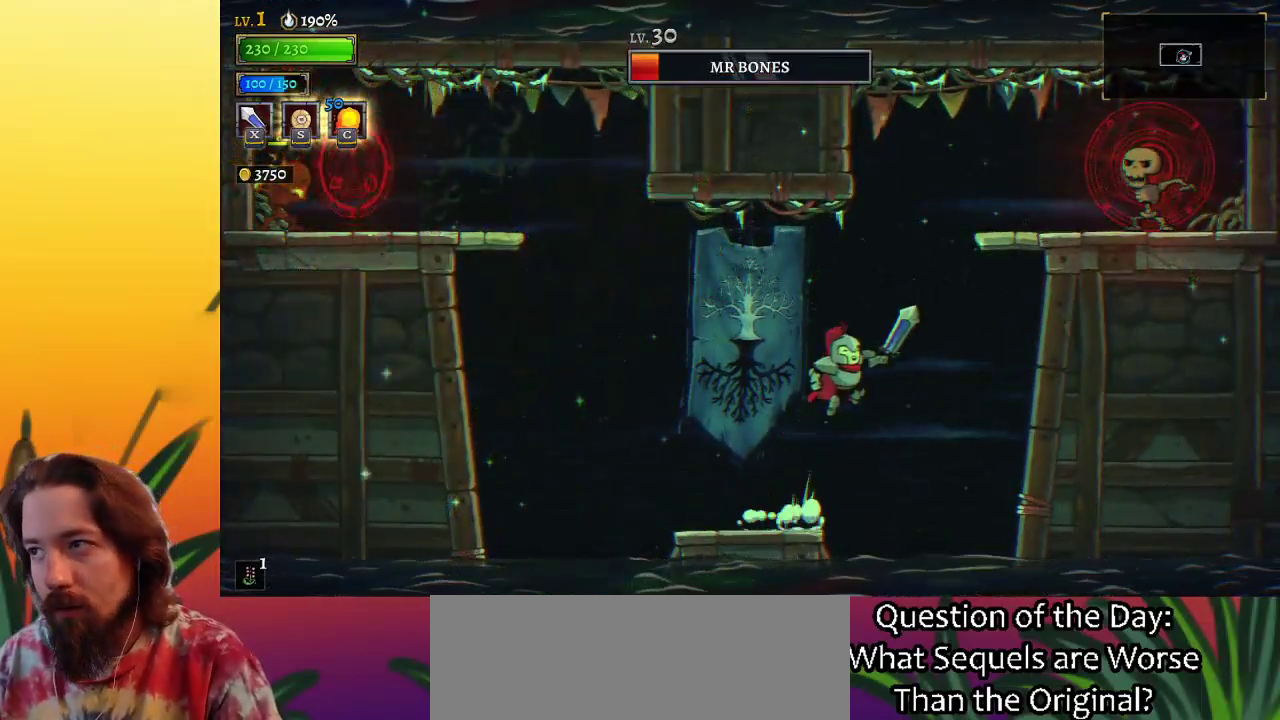
{"keys": ["c", "right"], "events": [[117, "z", "up"], [167, "z", "down"], [267, "x", "down"], [450, "z", "up"], [500, "c", "down"], [500, "x", "up"]]}
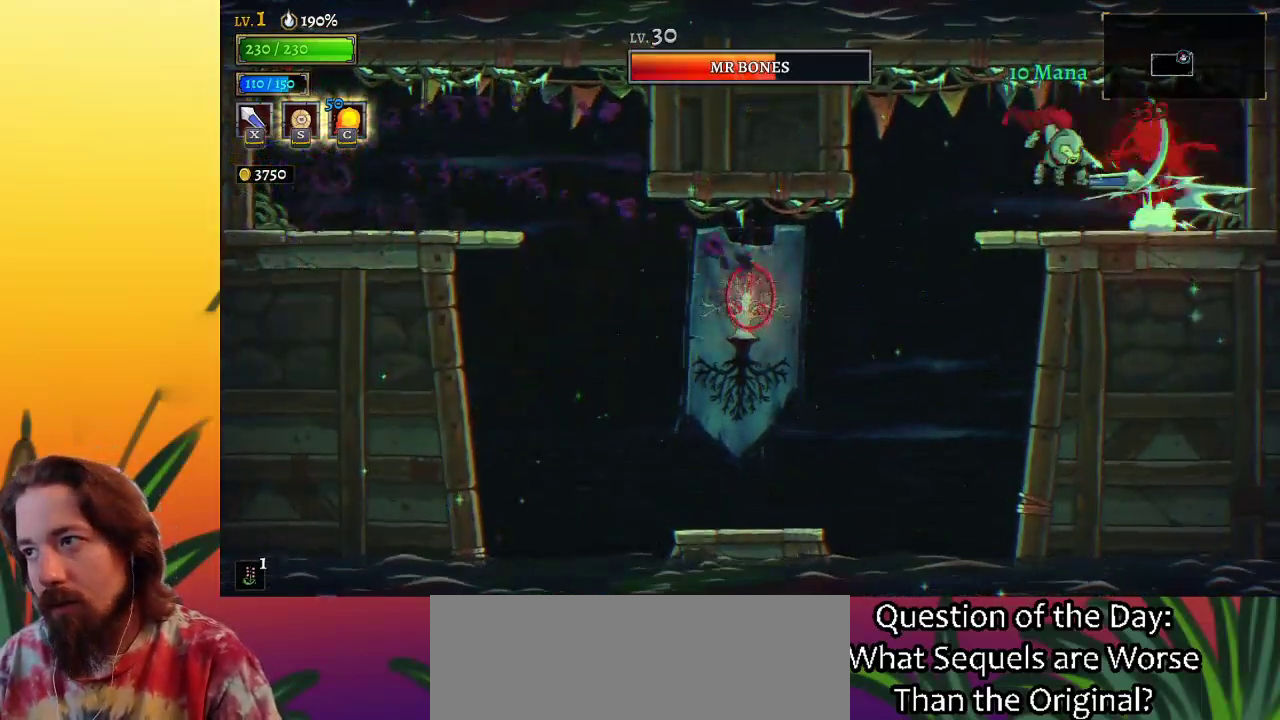
{"keys": [], "events": [[33, "right", "up"], [133, "c", "up"]]}
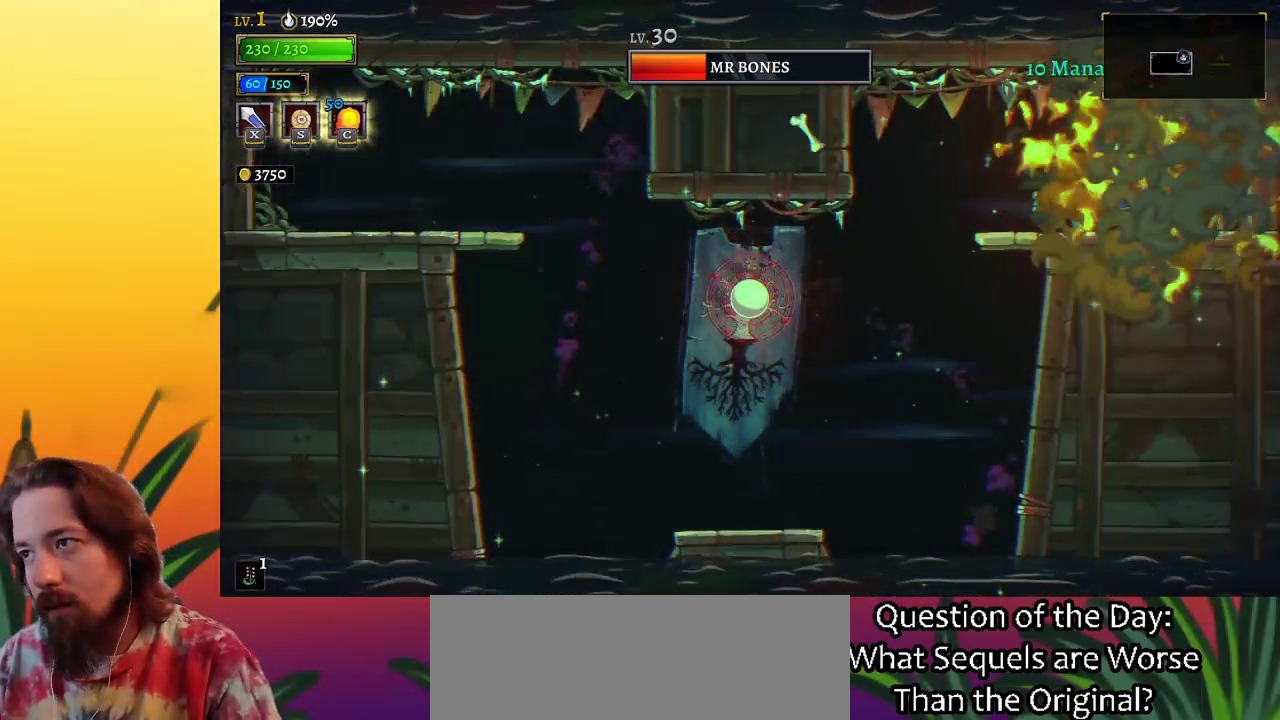
{"keys": ["left"], "events": [[200, "left", "down"]]}
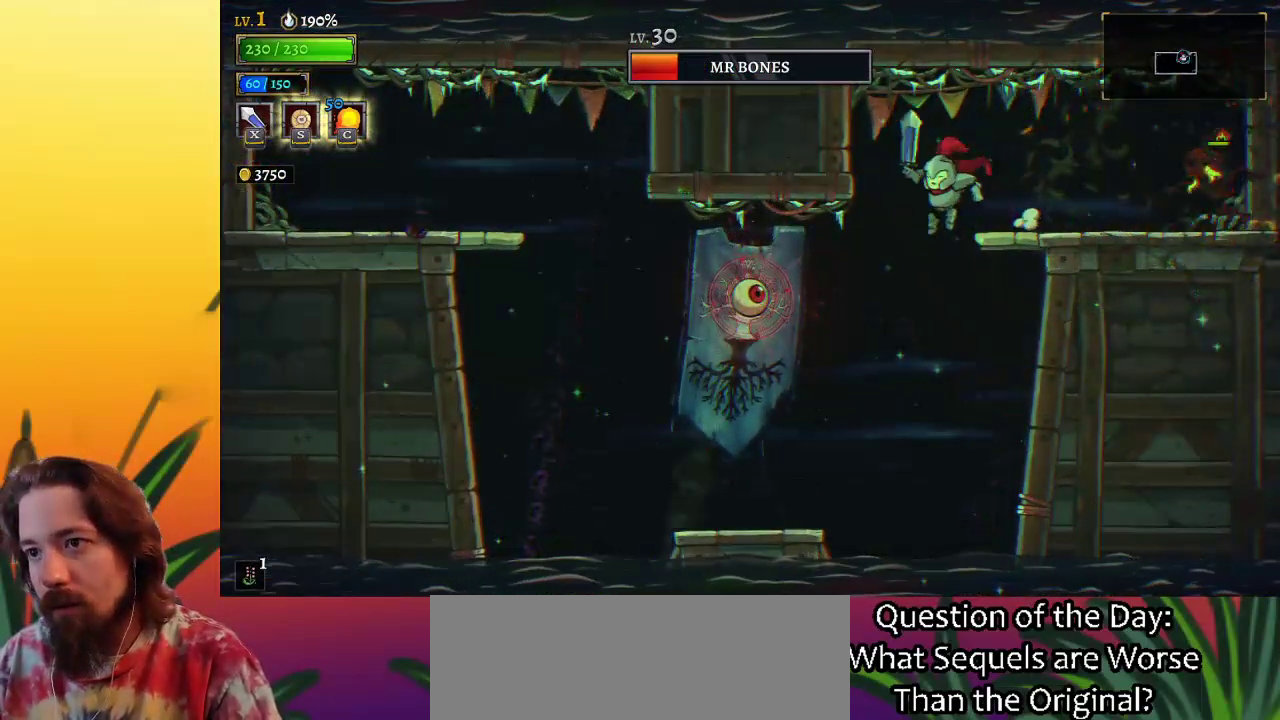
{"keys": ["z"], "events": [[167, "x", "down"], [267, "left", "up"], [300, "x", "up"], [500, "z", "down"]]}
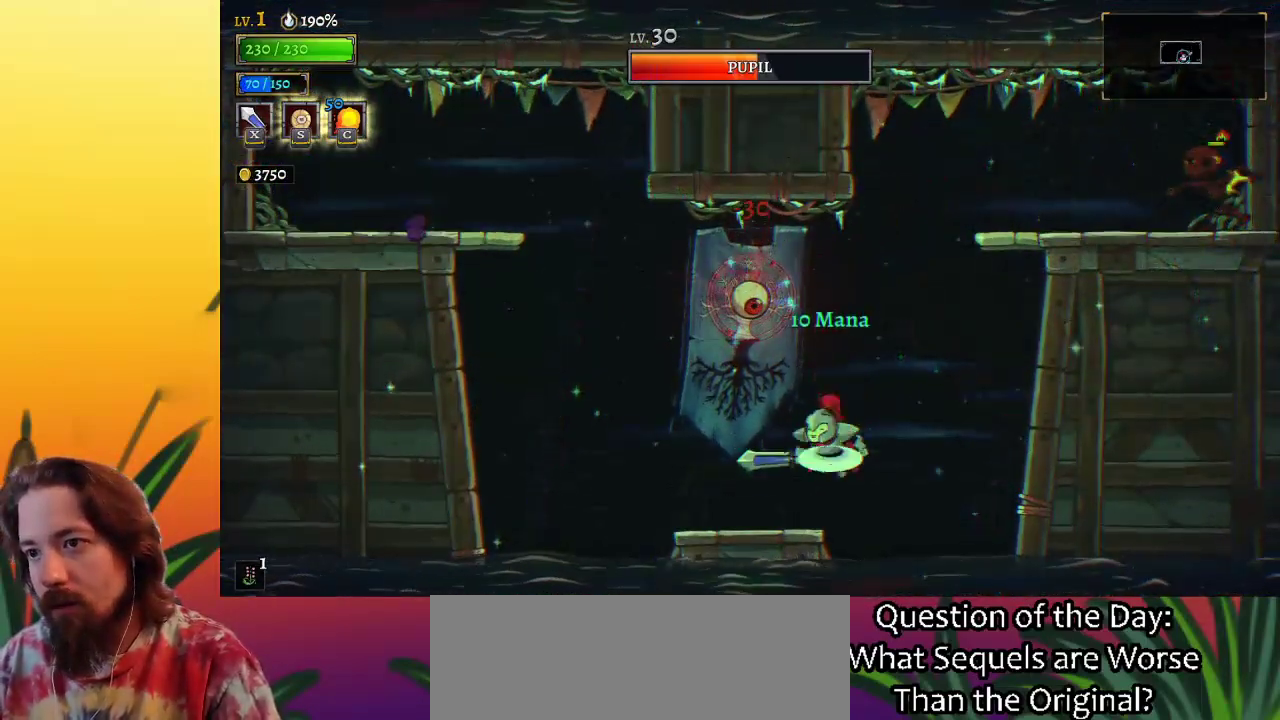
{"keys": [], "events": [[83, "x", "down"], [500, "x", "up"], [500, "z", "up"]]}
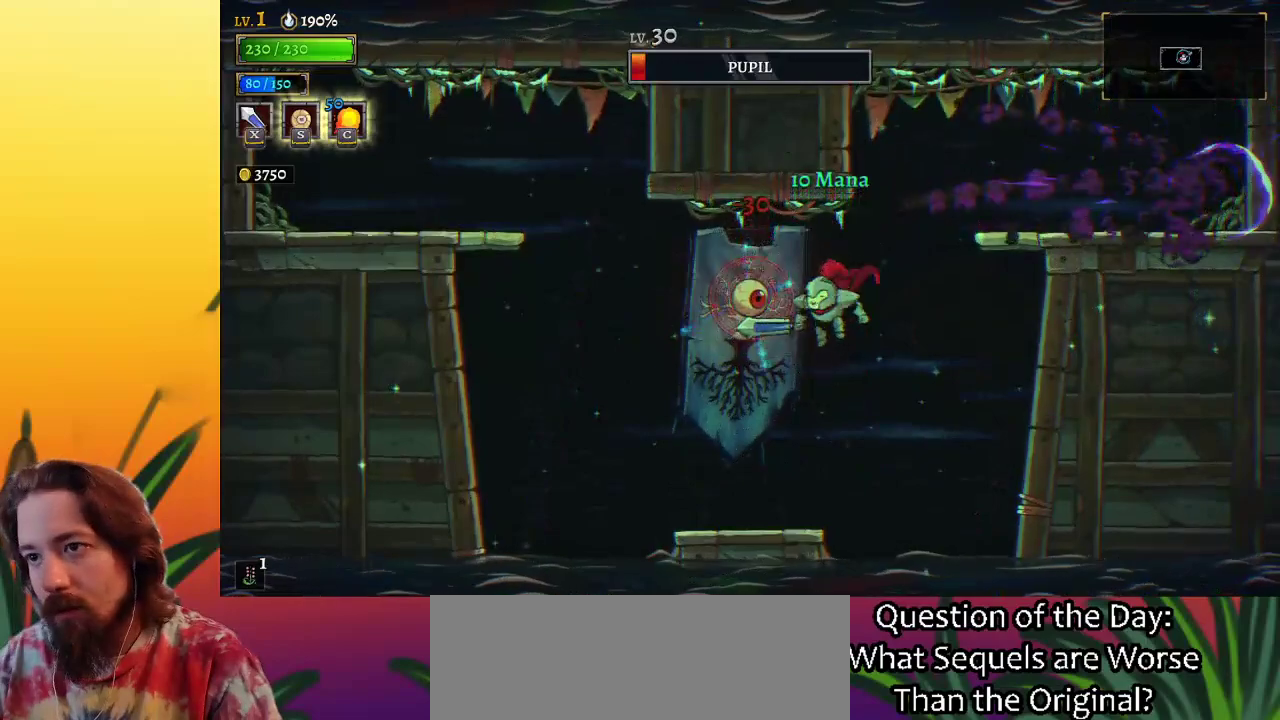
{"keys": [], "events": [[50, "x", "down"], [200, "left", "down"], [200, "x", "up"], [467, "left", "up"]]}
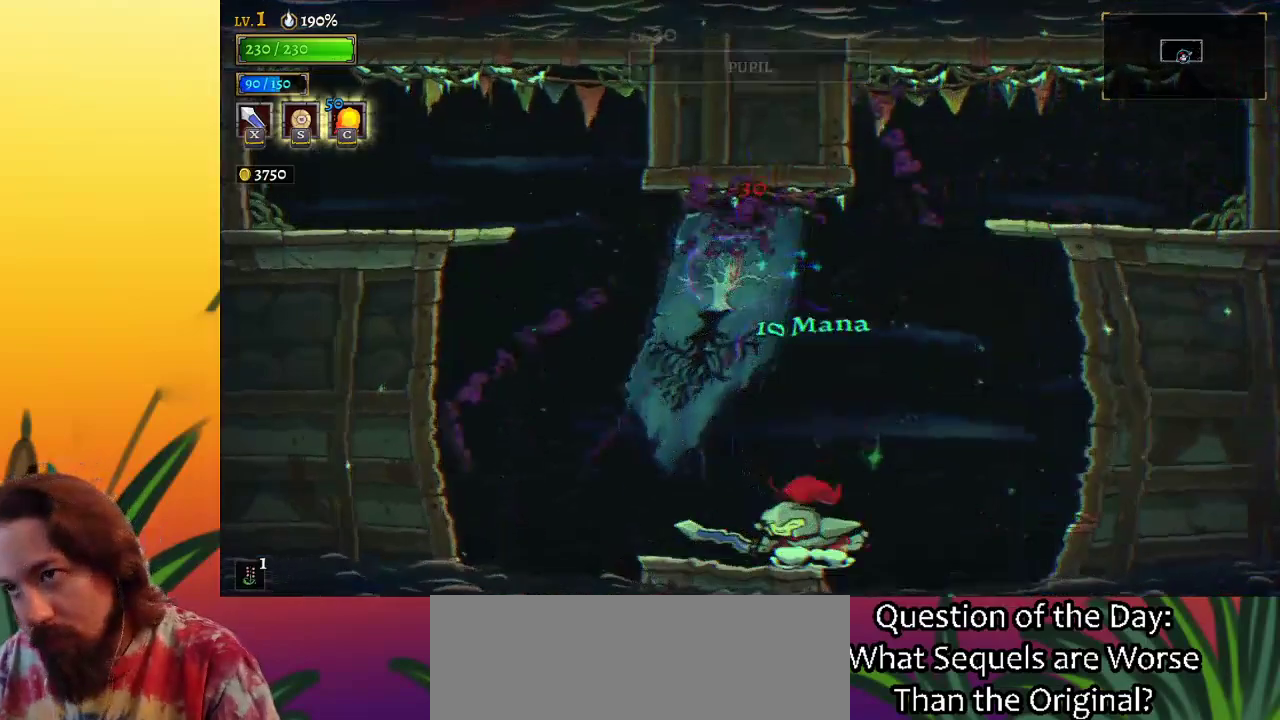
{"keys": [], "events": []}
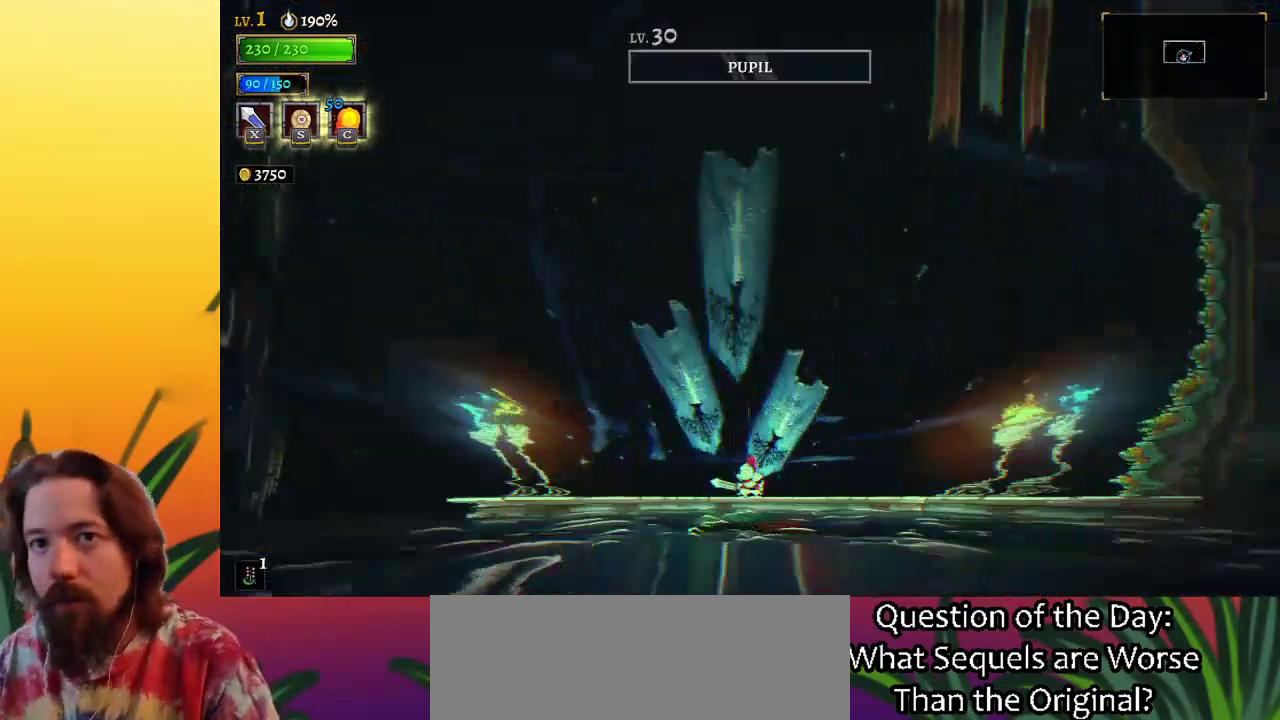
{"keys": [], "events": []}
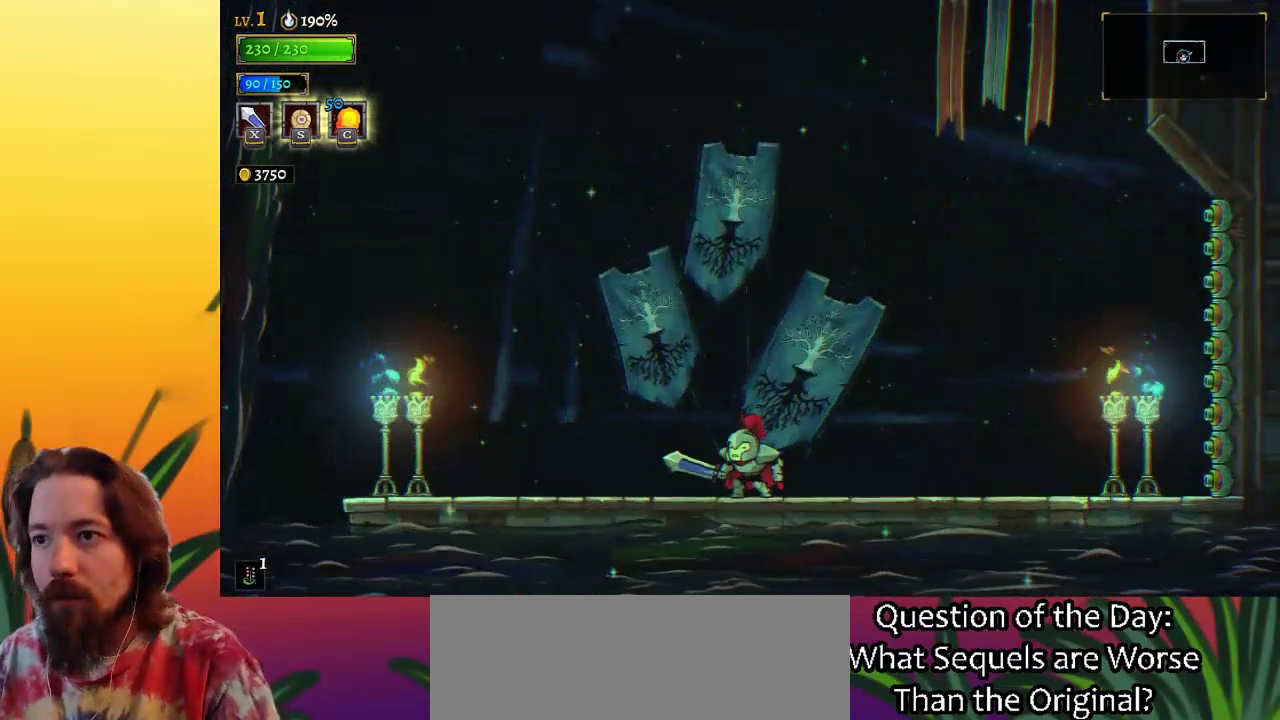
{"keys": ["z"], "events": [[300, "right", "down"], [383, "right", "up"], [433, "z", "down"]]}
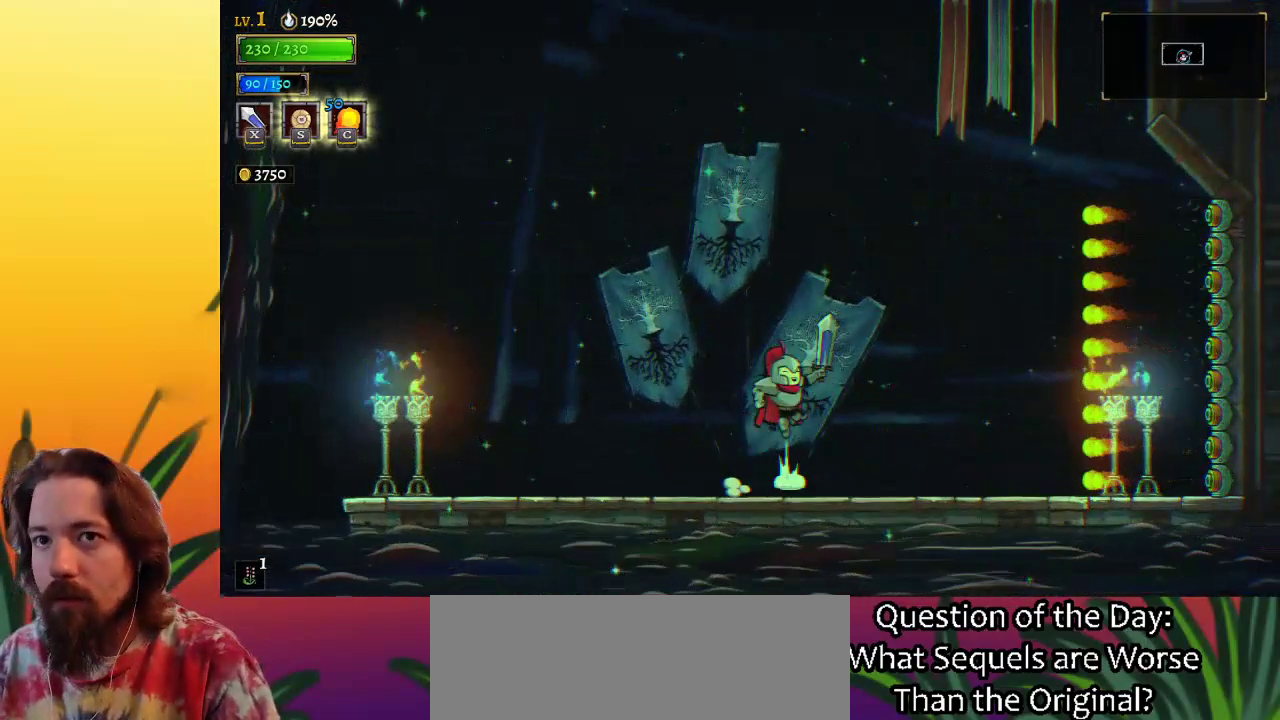
{"keys": ["z"], "events": [[350, "z", "up"], [400, "z", "down"]]}
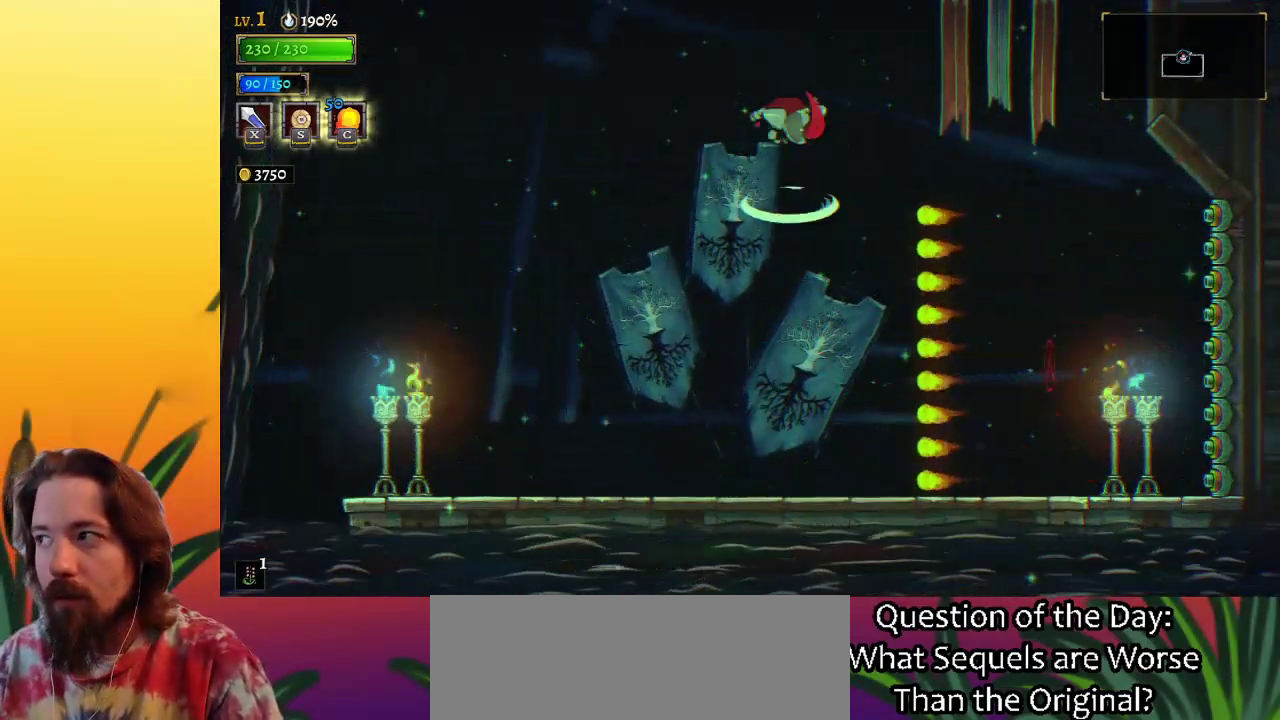
{"keys": [], "events": [[83, "right", "down"], [267, "right", "up"], [267, "z", "up"]]}
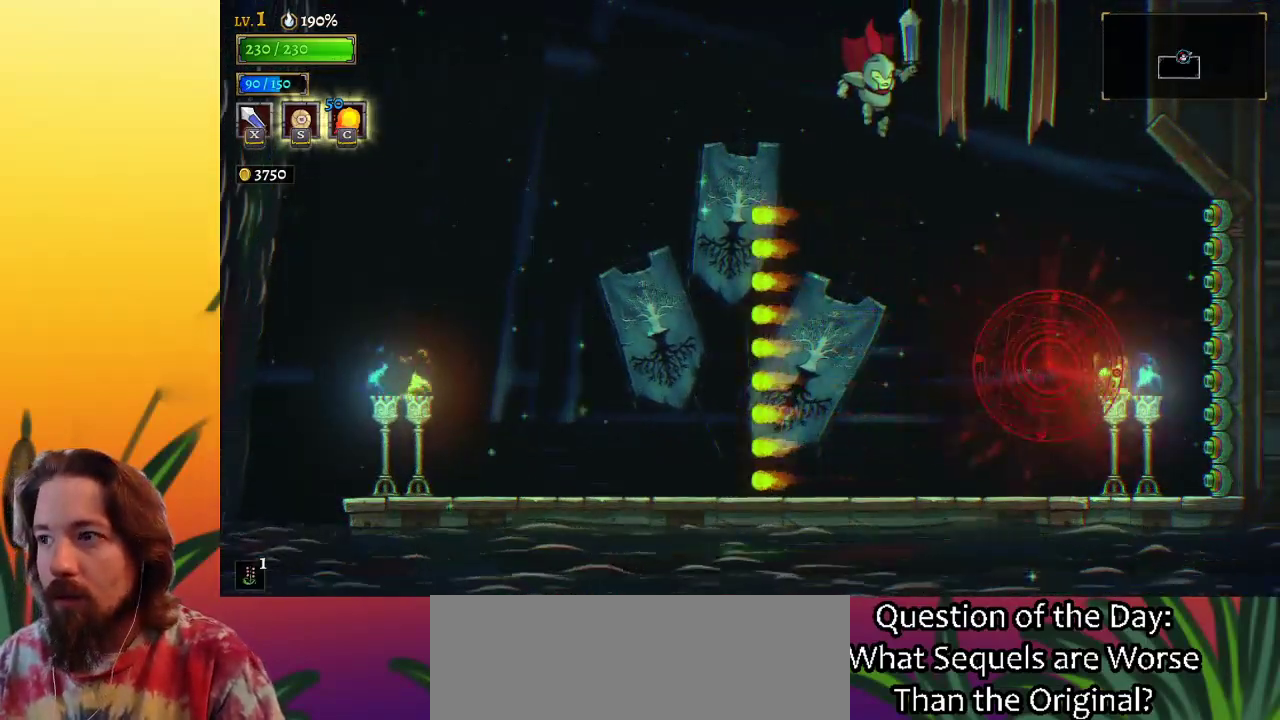
{"keys": [], "events": [[183, "right", "down"], [233, "right", "up"]]}
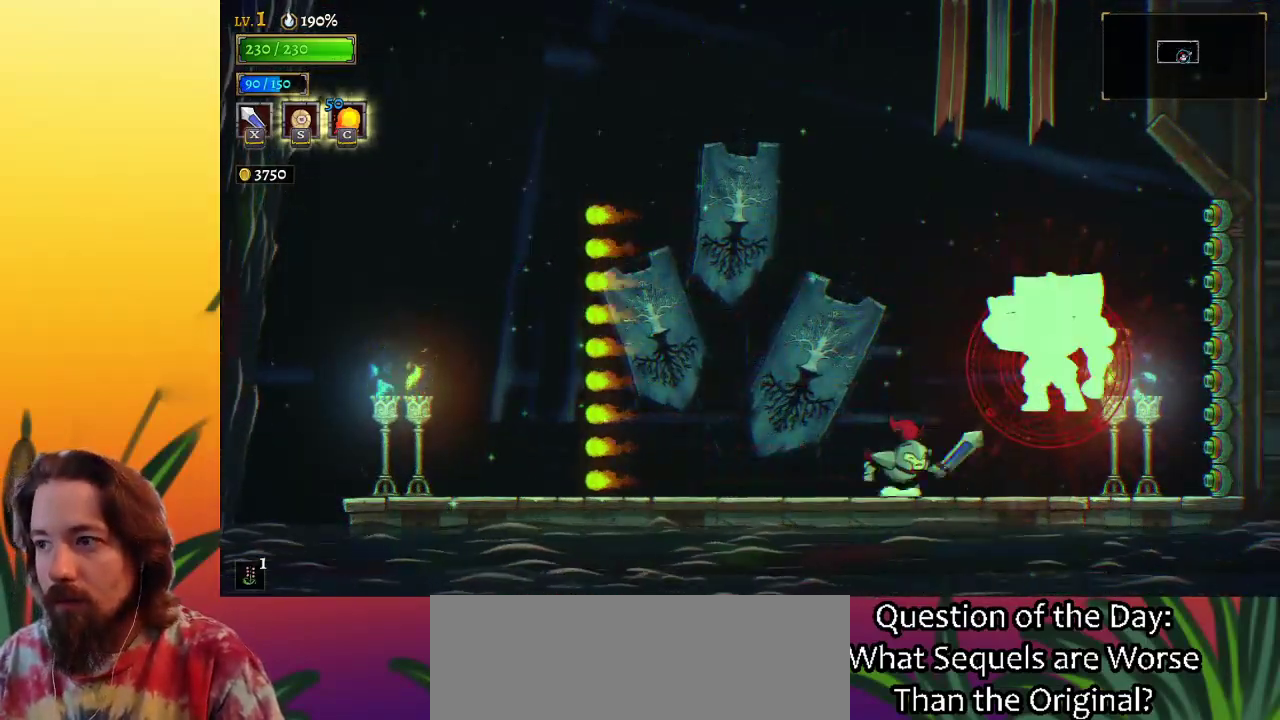
{"keys": [], "events": [[133, "x", "down"], [267, "x", "up"], [317, "c", "down"], [450, "c", "up"]]}
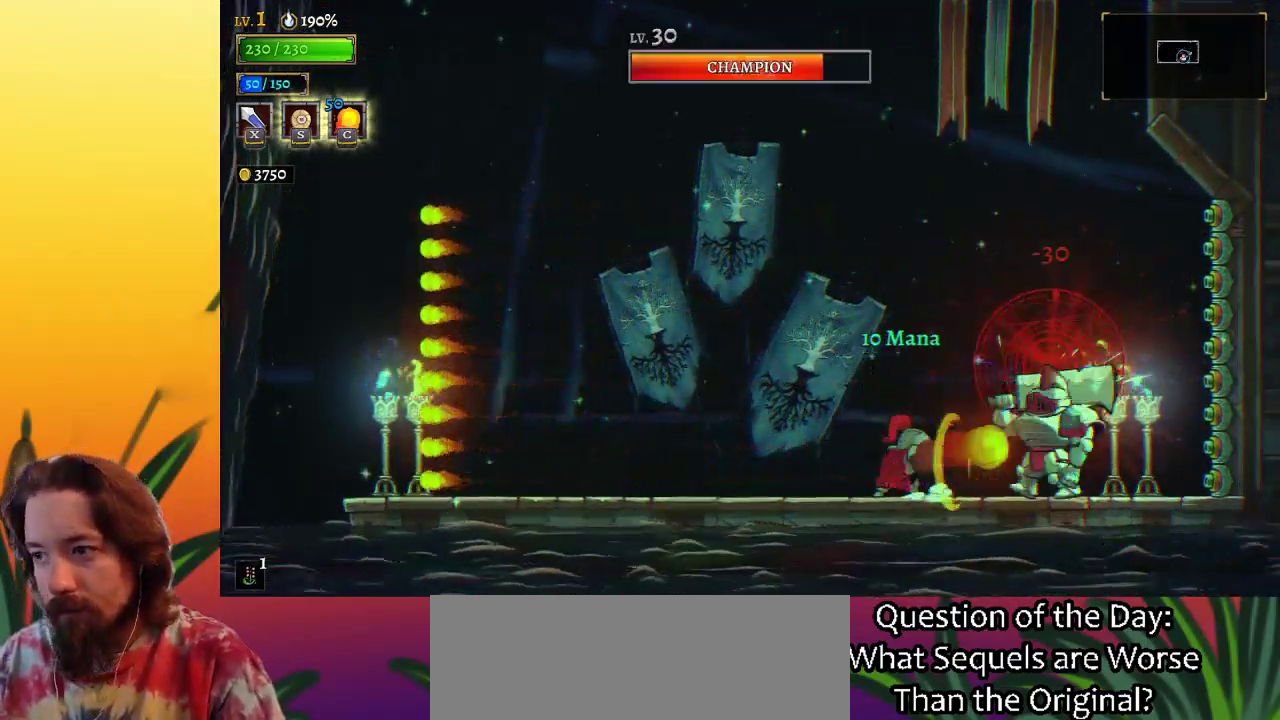
{"keys": ["right"], "events": [[333, "x", "down"], [383, "right", "down"], [467, "x", "up"]]}
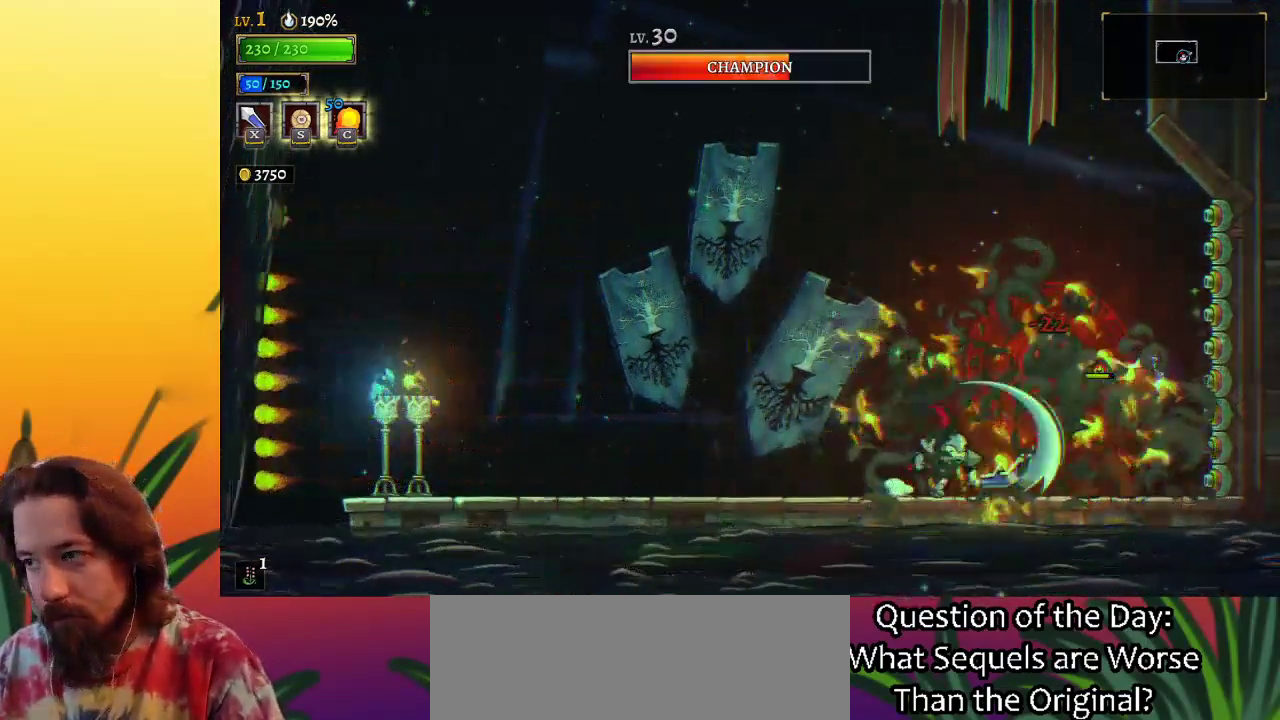
{"keys": [], "events": [[17, "right", "up"], [300, "x", "down"], [450, "x", "up"]]}
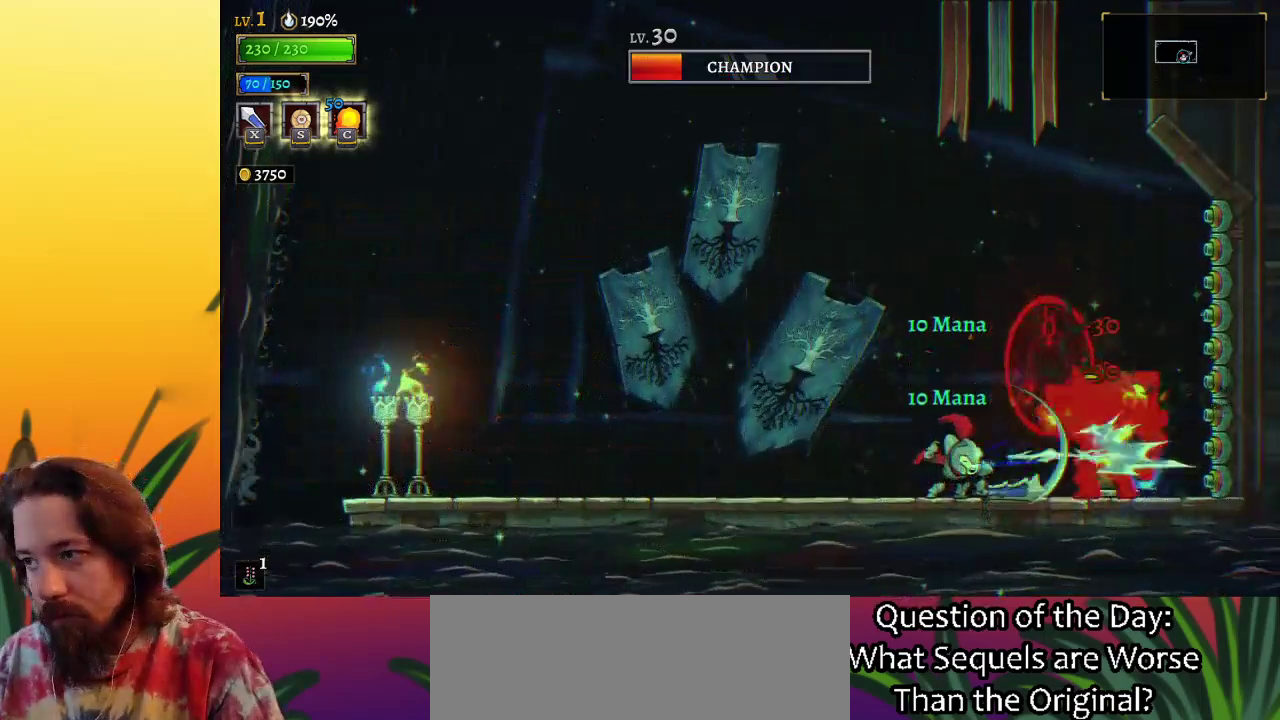
{"keys": [], "events": [[317, "x", "down"], [450, "x", "up"]]}
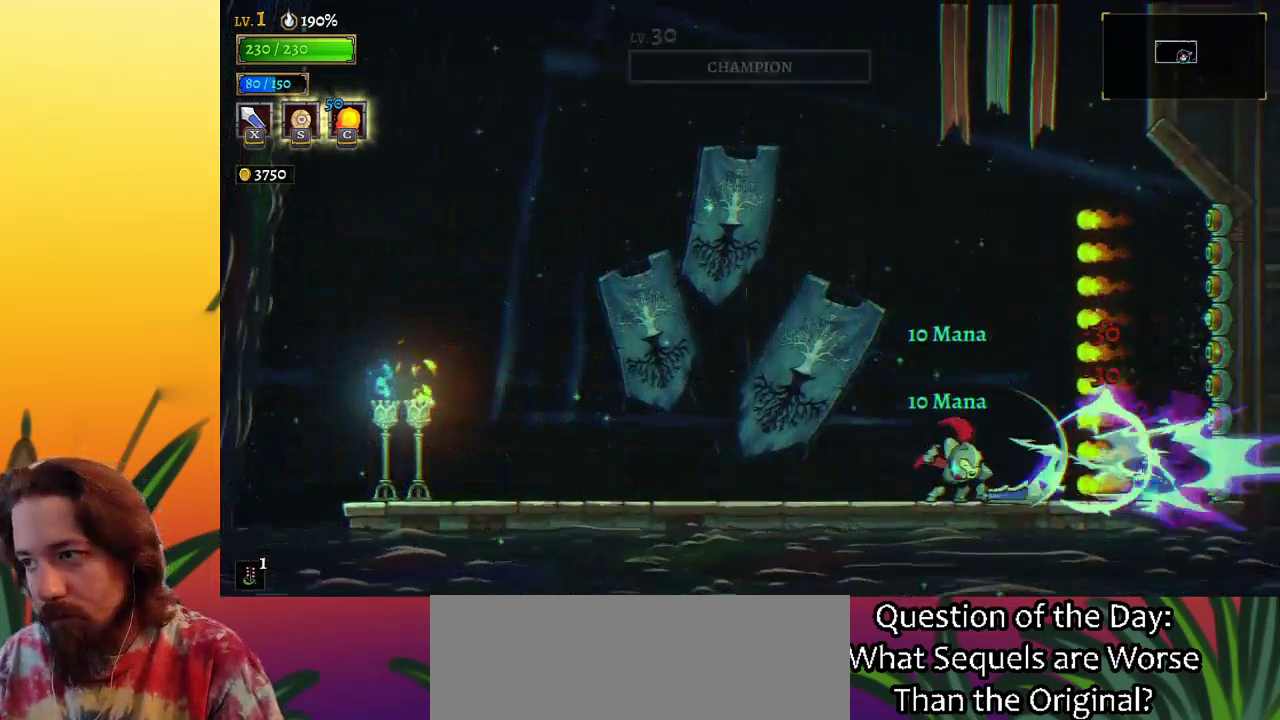
{"keys": ["left", "z"], "events": [[50, "left", "down"], [200, "z", "down"]]}